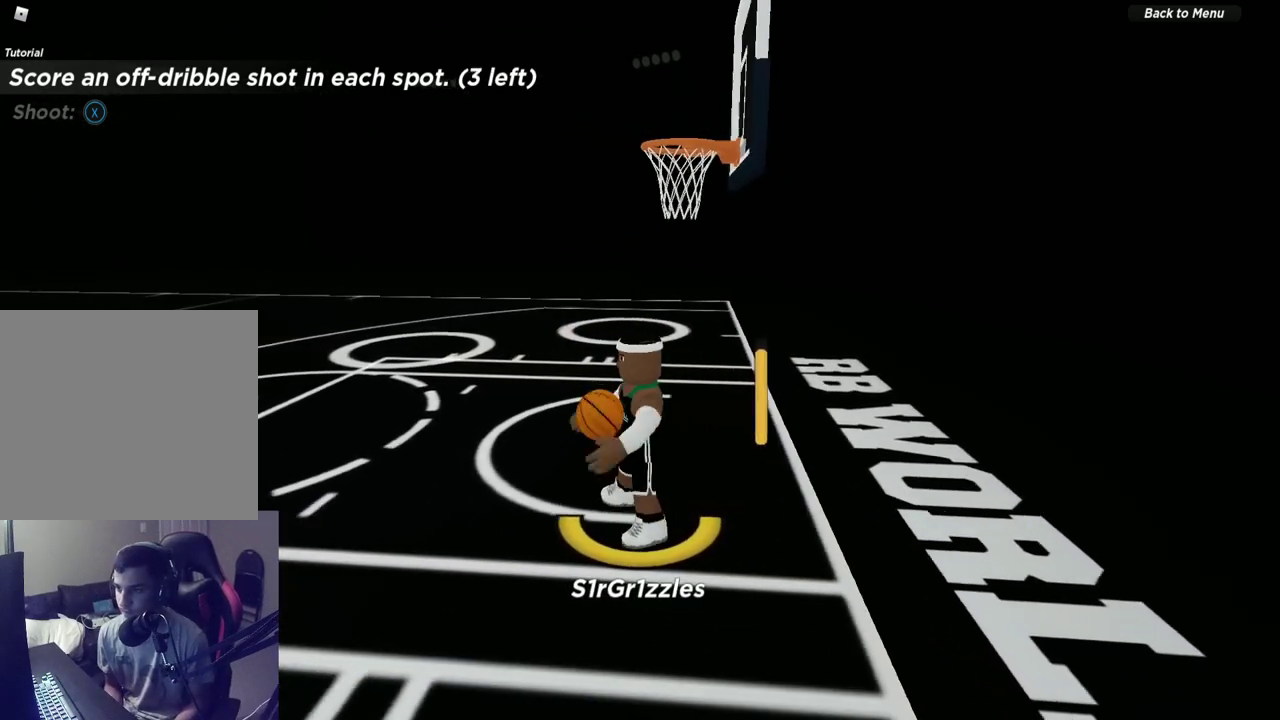
Gameplay with a controller (Xbox layout); each line is a JSON object with the inputs held at the frame after it (dt_ms = milliseconds from this image to that frame). "events" lists button and stick changes between this image and that frame as [ms after this image, input, new state], when the widget could be followed in between. Not read: R1.
{"dt_ms": 600, "buttons": ["R2"], "left_stick": "down-left", "right_stick": "center", "events": [[117, "R2", "down"], [433, "left_stick", "down-left"]]}
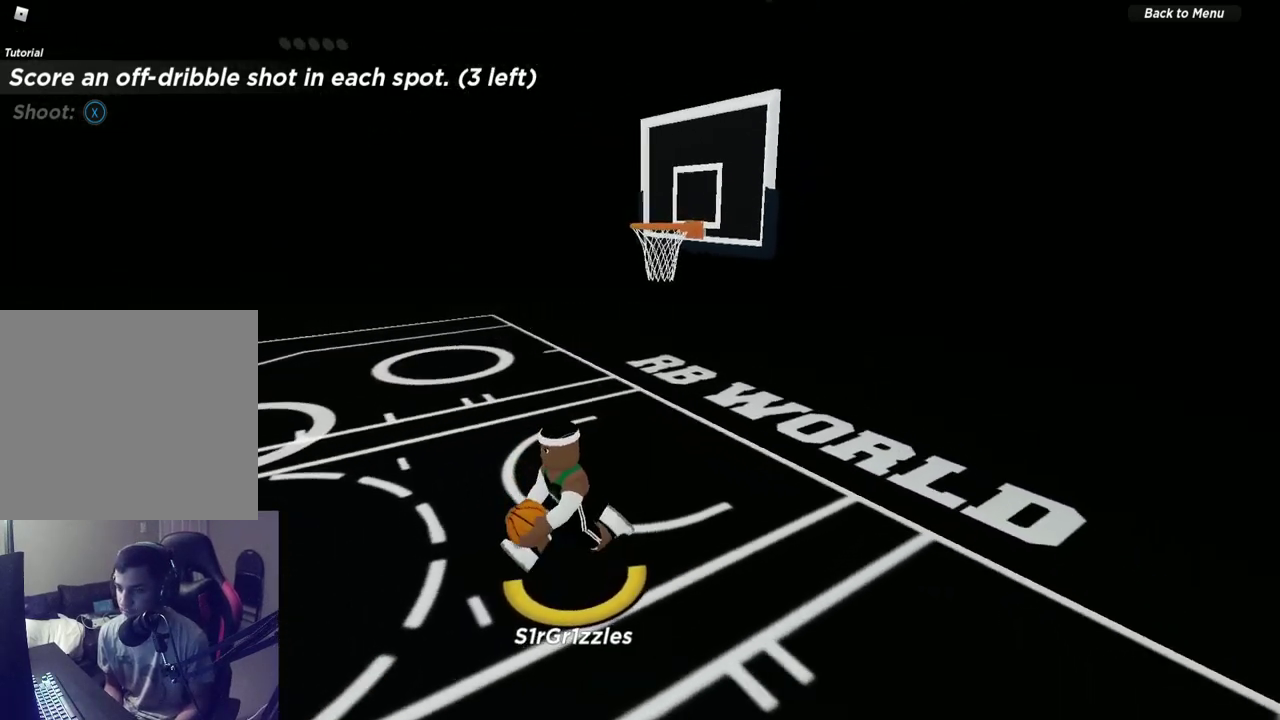
{"dt_ms": 600, "buttons": [], "left_stick": "down-left", "right_stick": "center", "events": [[183, "R2", "up"]]}
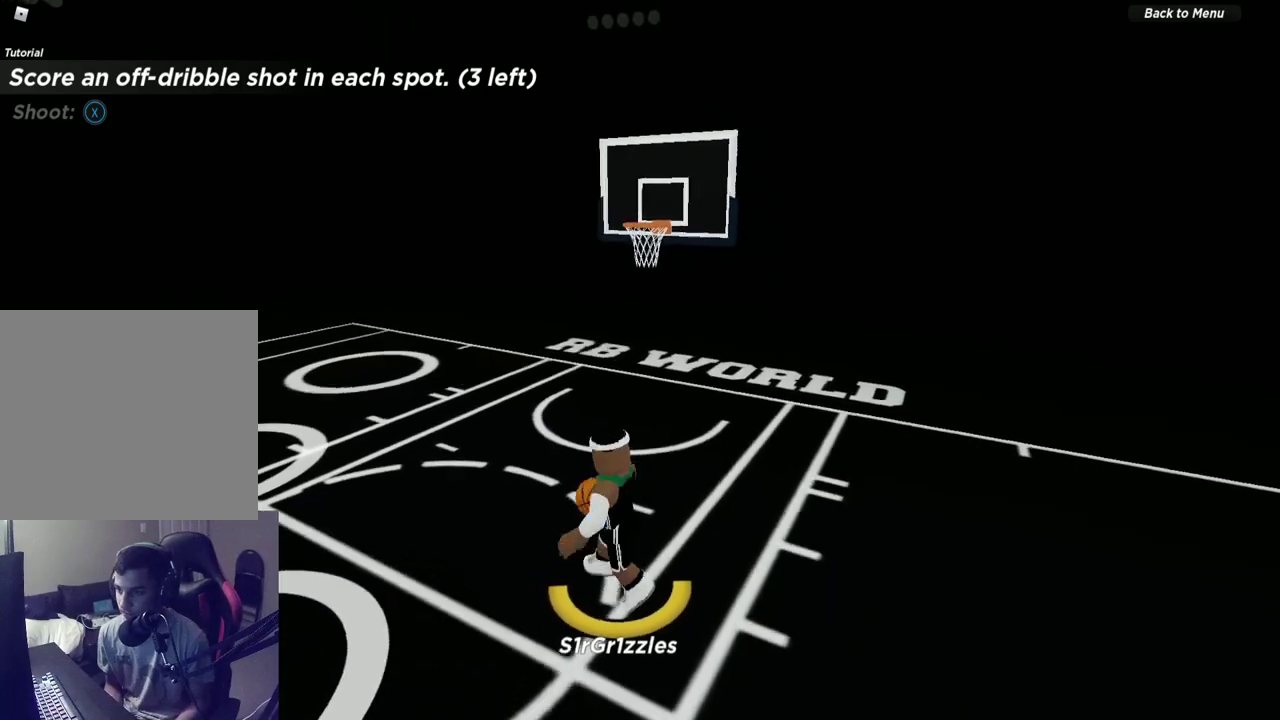
{"dt_ms": 600, "buttons": [], "left_stick": "down-left", "right_stick": "center", "events": [[100, "left_stick", "down"], [250, "left_stick", "down-left"]]}
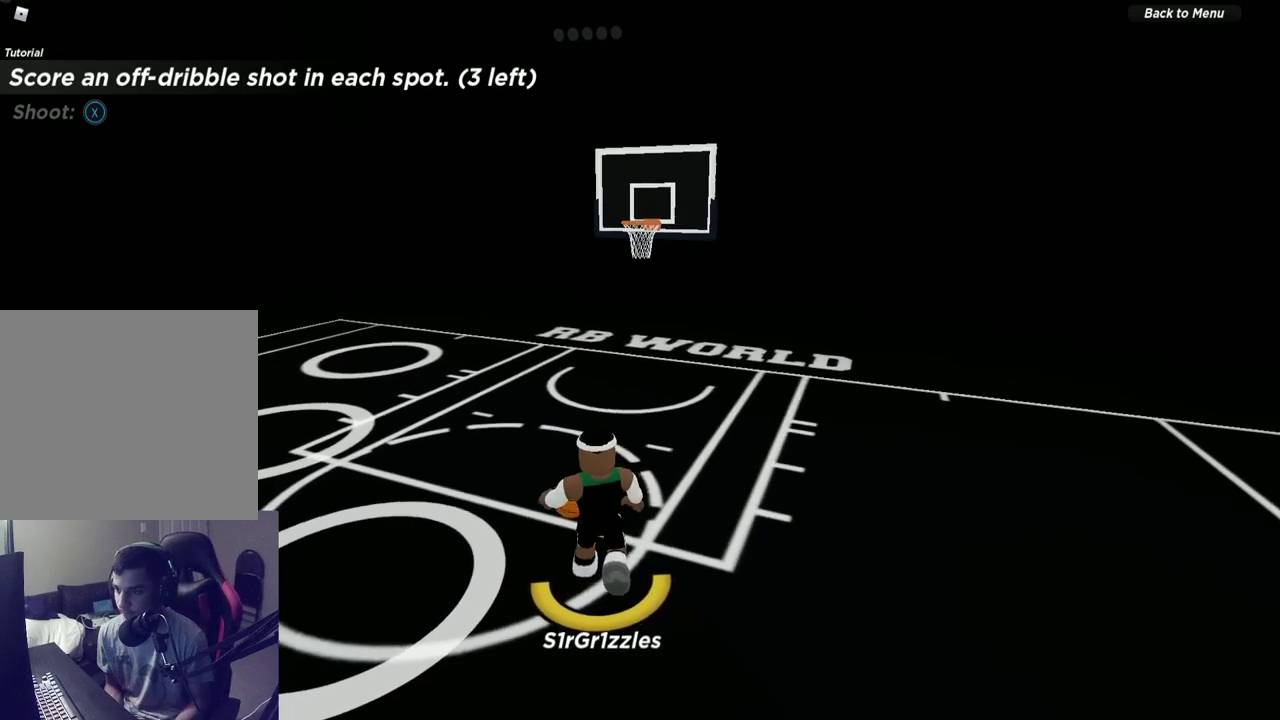
{"dt_ms": 300, "buttons": [], "left_stick": "down-left", "right_stick": "center", "events": []}
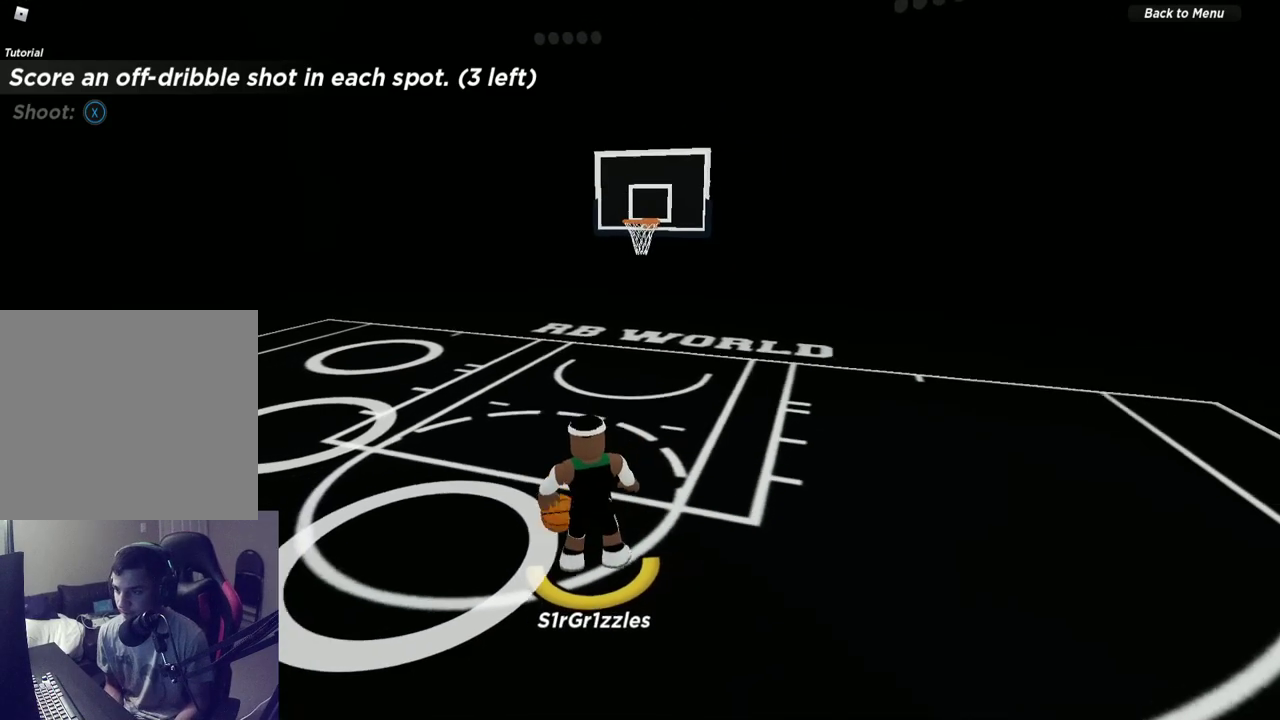
{"dt_ms": 300, "buttons": [], "left_stick": "left", "right_stick": "center", "events": [[67, "left_stick", "left"]]}
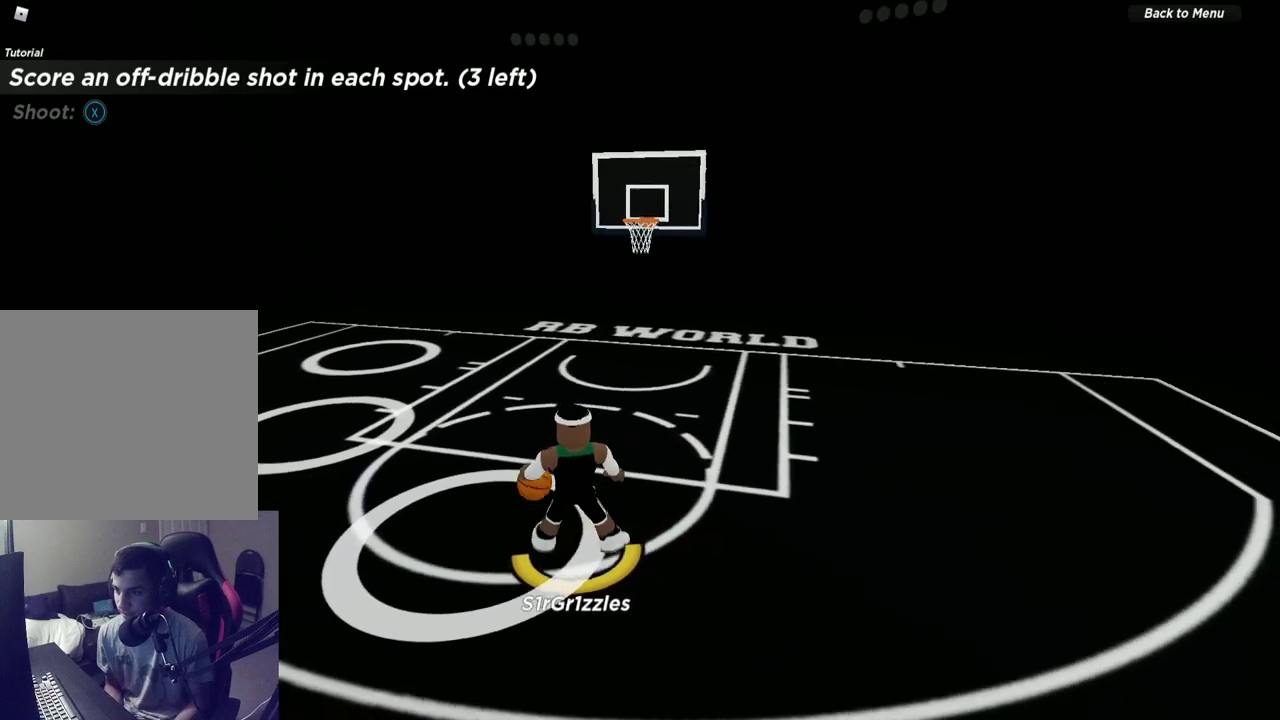
{"dt_ms": 600, "buttons": ["X"], "left_stick": "left", "right_stick": "center", "events": [[167, "X", "down"]]}
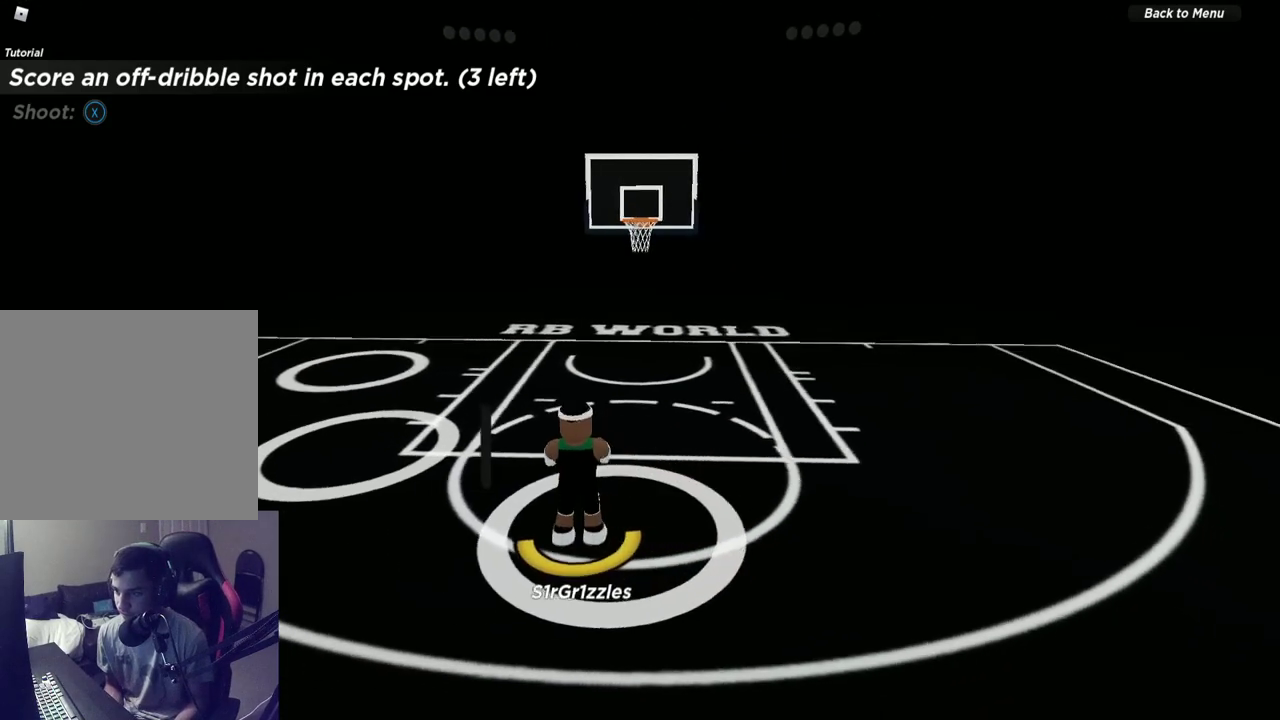
{"dt_ms": 600, "buttons": [], "left_stick": "center", "right_stick": "center", "events": [[250, "left_stick", "center"], [500, "X", "up"]]}
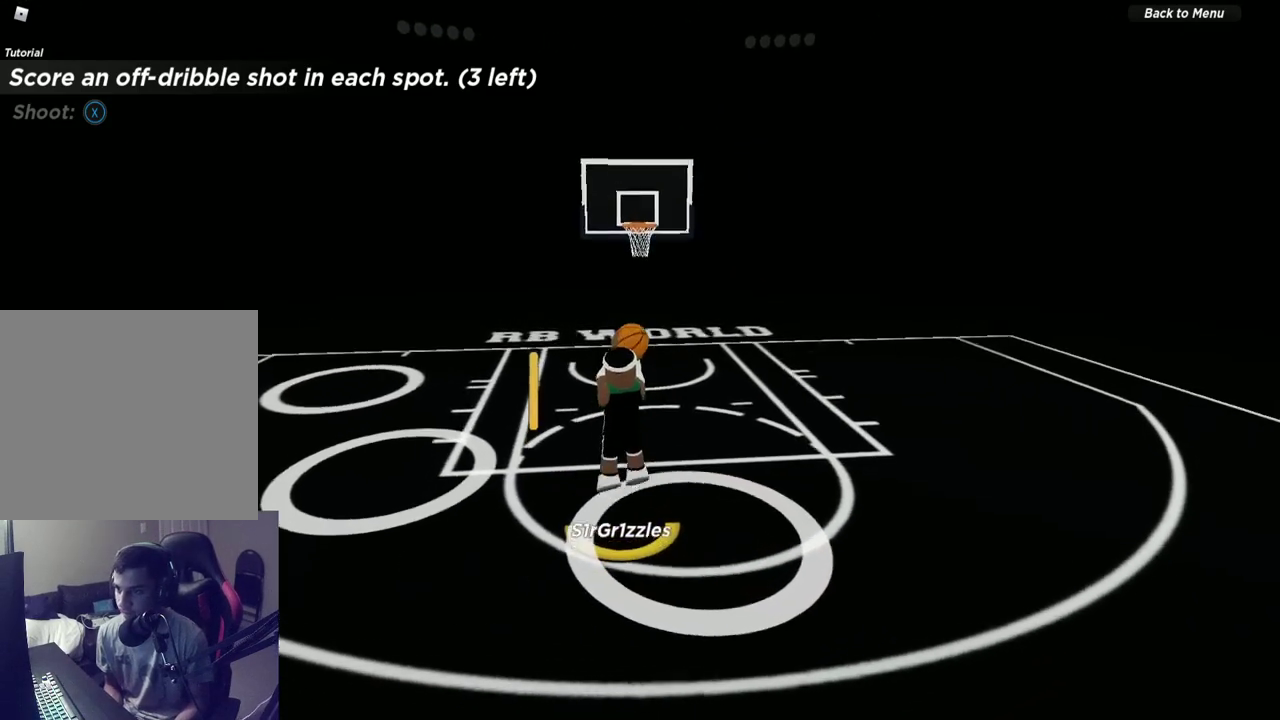
{"dt_ms": 700, "buttons": [], "left_stick": "center", "right_stick": "up"}
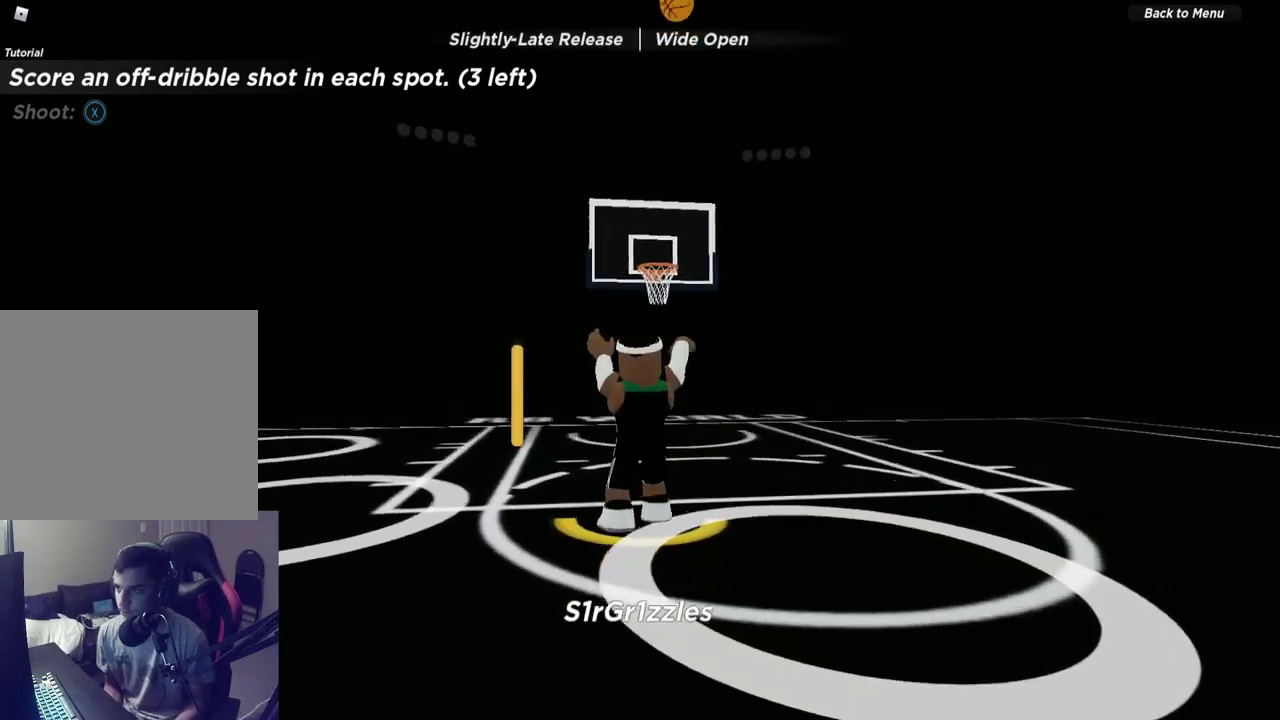
{"dt_ms": 300, "buttons": [], "left_stick": "up", "right_stick": "center"}
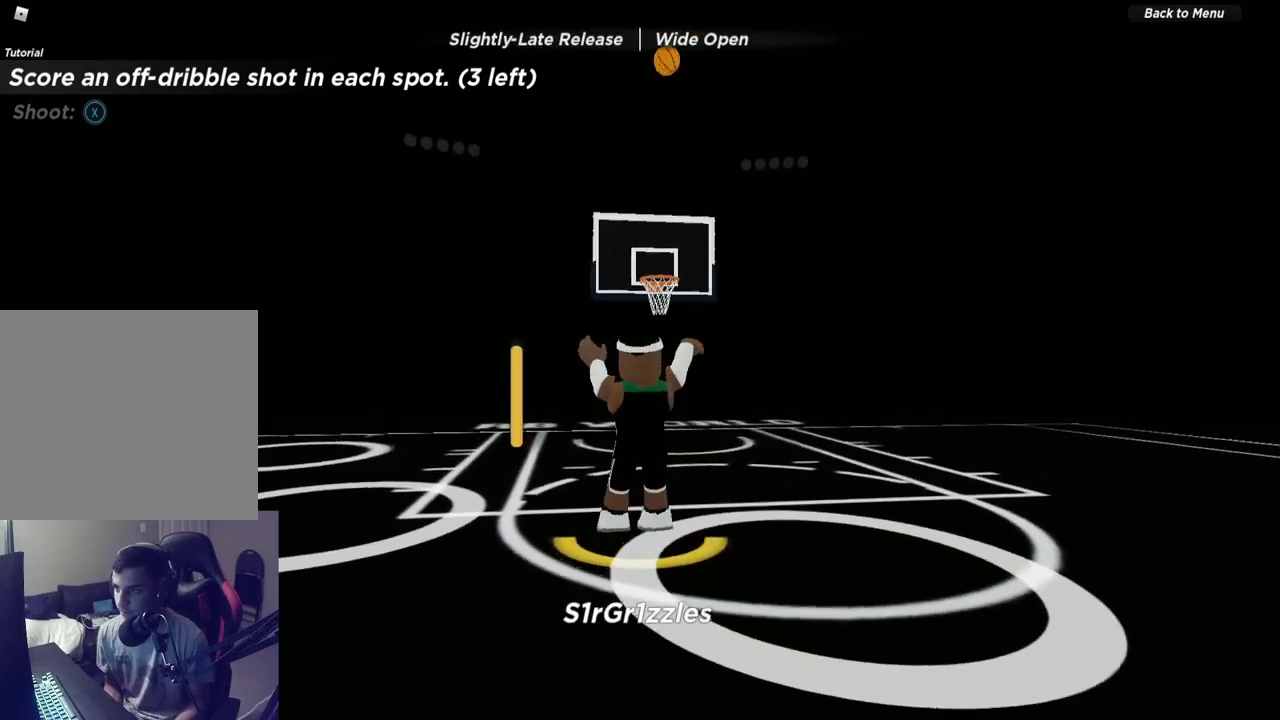
{"dt_ms": 300, "buttons": [], "left_stick": "up", "right_stick": "center", "events": []}
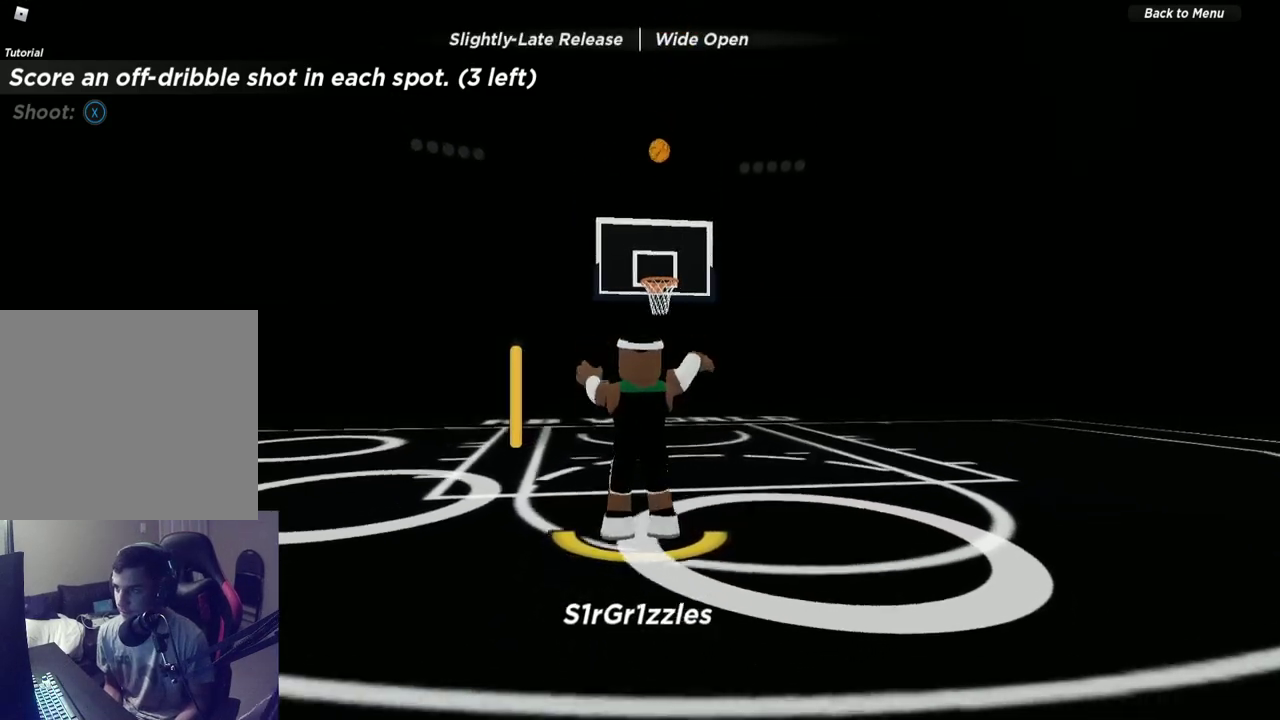
{"dt_ms": 600, "buttons": ["R2"], "left_stick": "up", "right_stick": "center", "events": [[17, "R2", "down"]]}
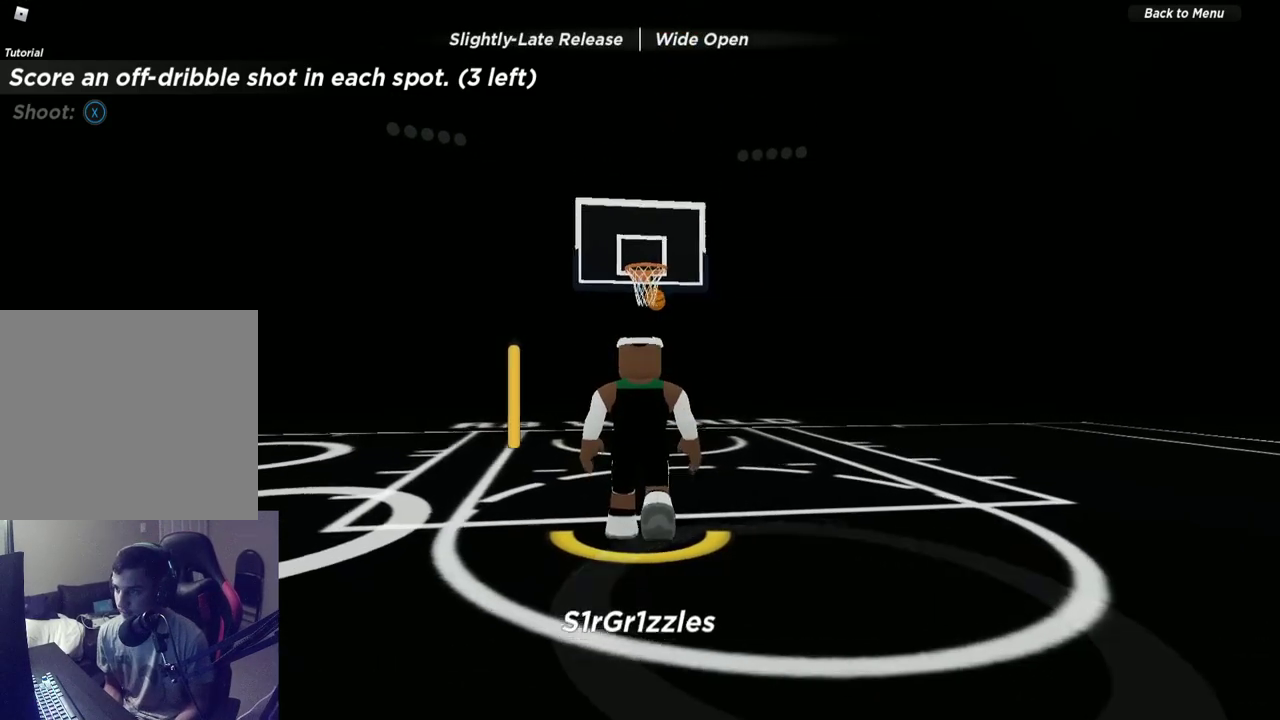
{"dt_ms": 600, "buttons": ["R2"], "left_stick": "up-right", "right_stick": "down-left", "events": [[217, "right_stick", "down"], [500, "left_stick", "up-right"], [600, "right_stick", "down-left"]]}
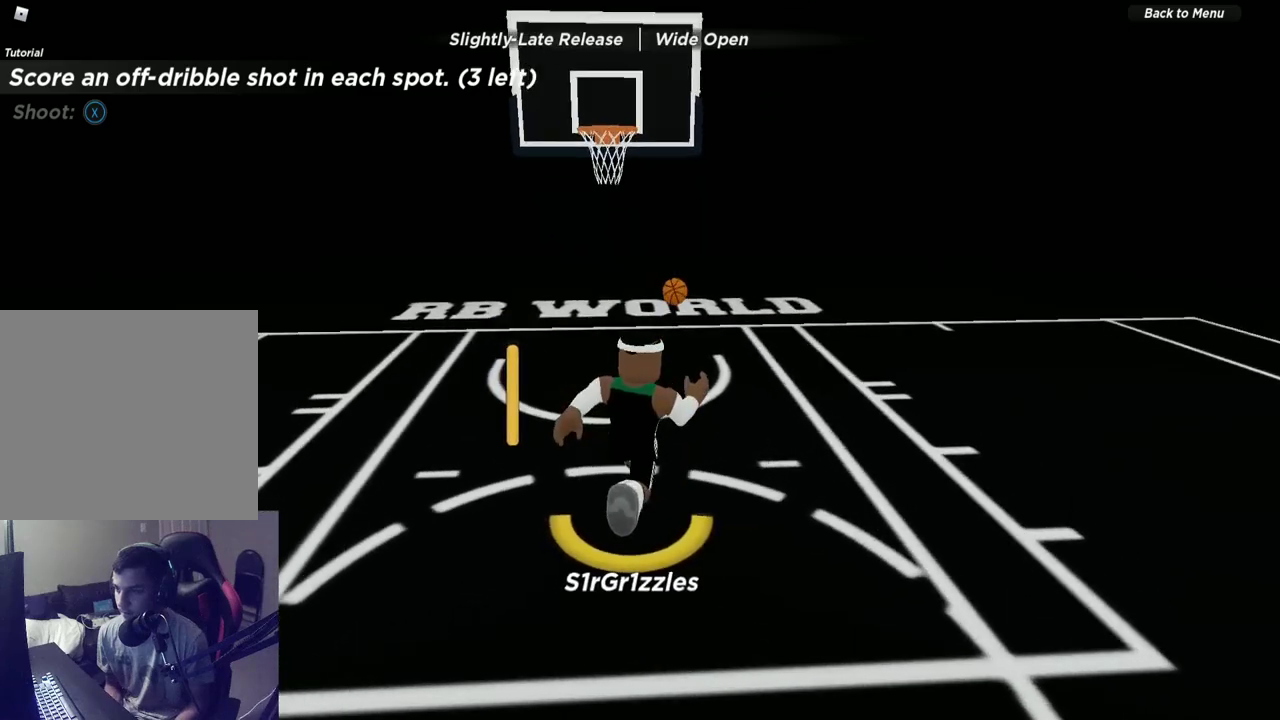
{"dt_ms": 600, "buttons": [], "left_stick": "down-left", "right_stick": "center", "events": [[267, "right_stick", "left"], [483, "R2", "up"], [483, "left_stick", "down-left"], [483, "right_stick", "center"]]}
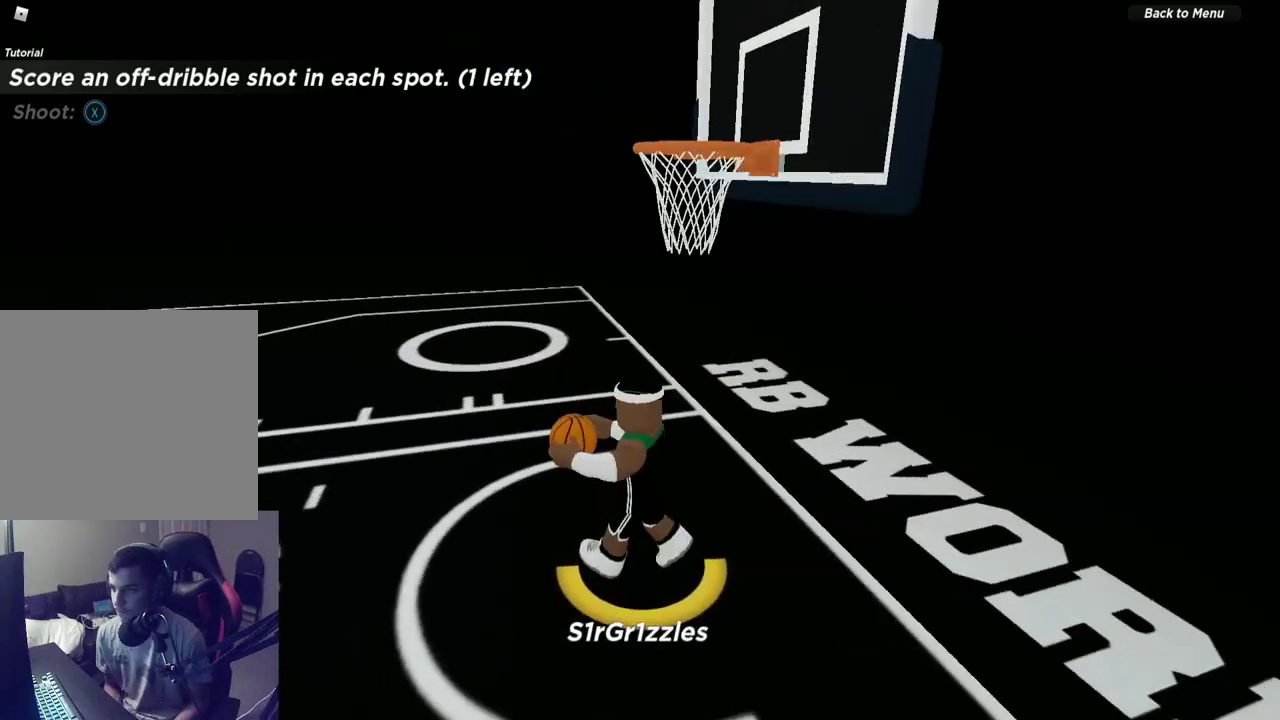
{"dt_ms": 600, "buttons": [], "left_stick": "down-left", "right_stick": "center", "events": []}
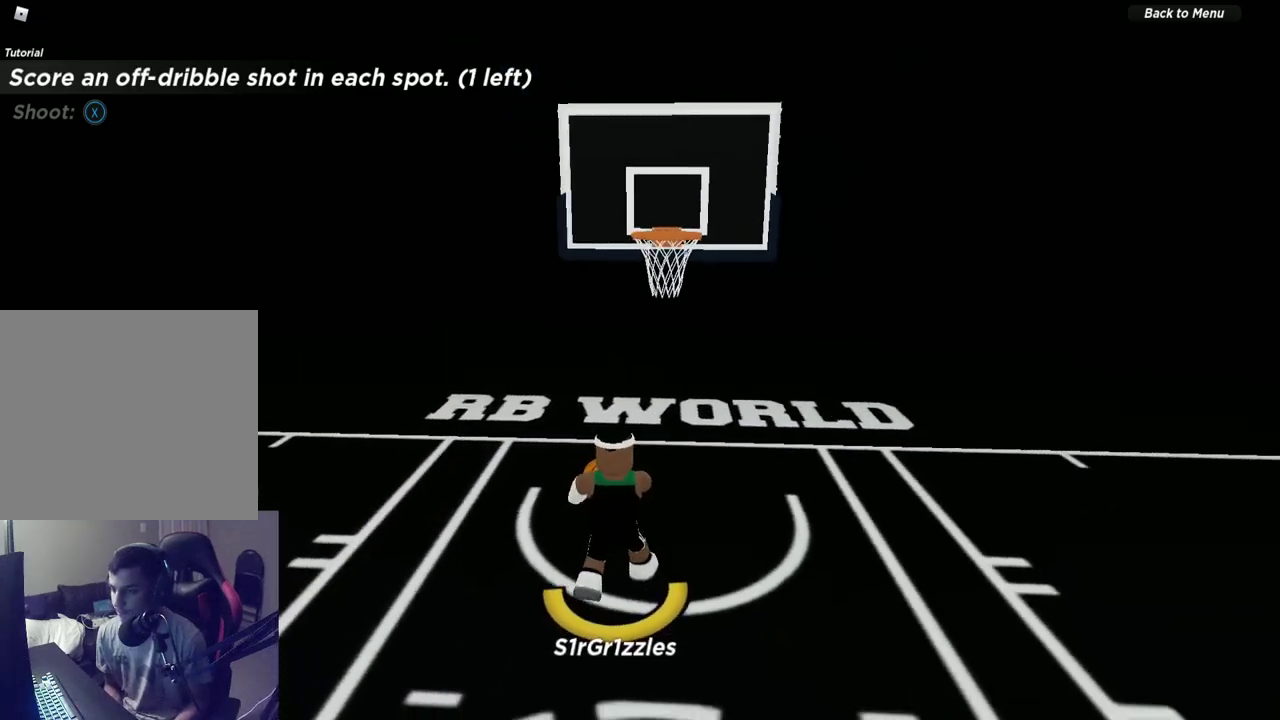
{"dt_ms": 300, "buttons": [], "left_stick": "down-left", "right_stick": "center", "events": []}
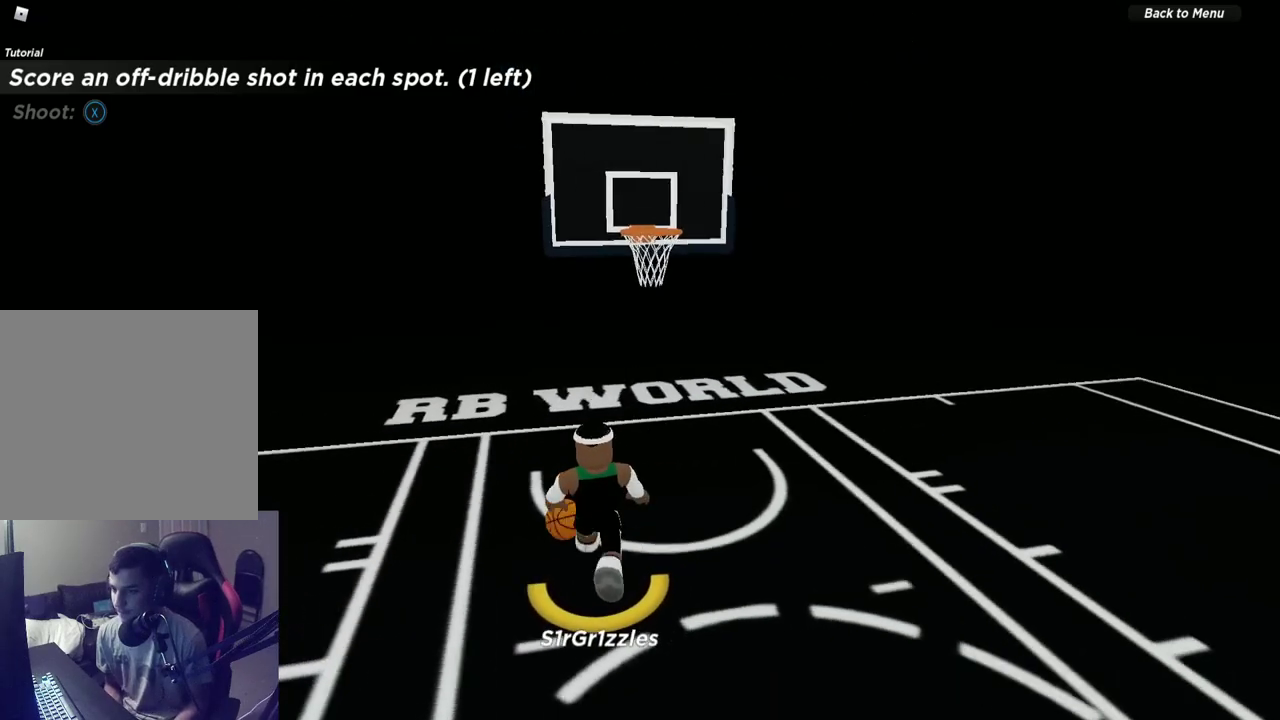
{"dt_ms": 300, "buttons": [], "left_stick": "down-left", "right_stick": "center", "events": []}
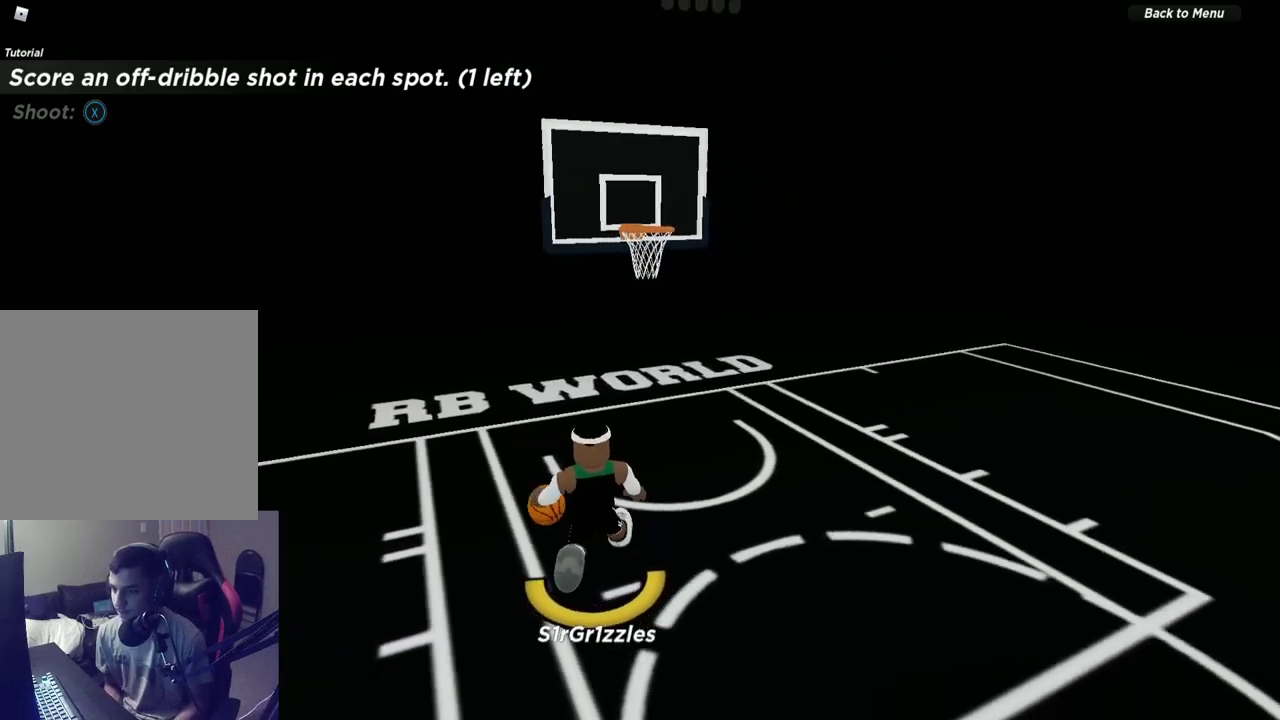
{"dt_ms": 600, "buttons": [], "left_stick": "down-left", "right_stick": "center", "events": [[367, "B", "down"], [483, "B", "up"]]}
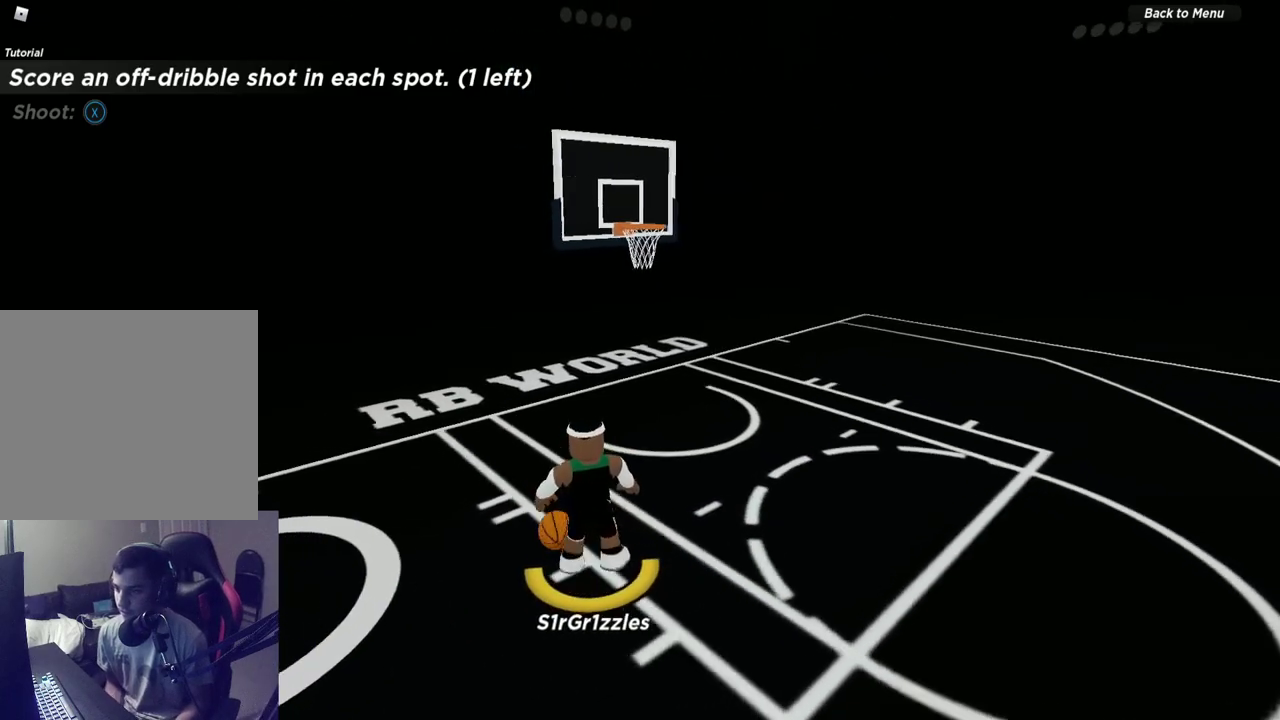
{"dt_ms": 600, "buttons": [], "left_stick": "down-right", "right_stick": "center", "events": [[467, "left_stick", "down"], [550, "left_stick", "down-right"]]}
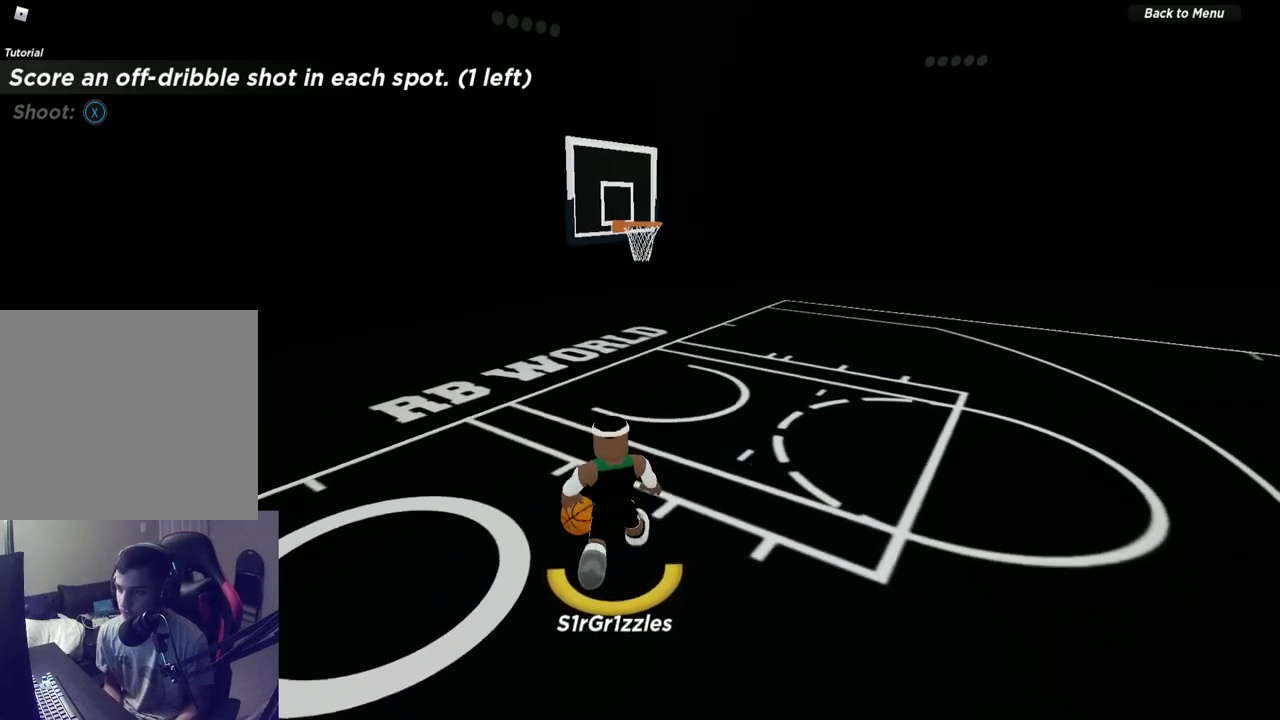
{"dt_ms": 600, "buttons": [], "left_stick": "center", "right_stick": "center", "events": [[33, "left_stick", "right"], [167, "left_stick", "down"], [317, "left_stick", "down-left"], [350, "B", "down"], [367, "left_stick", "center"], [450, "B", "up"]]}
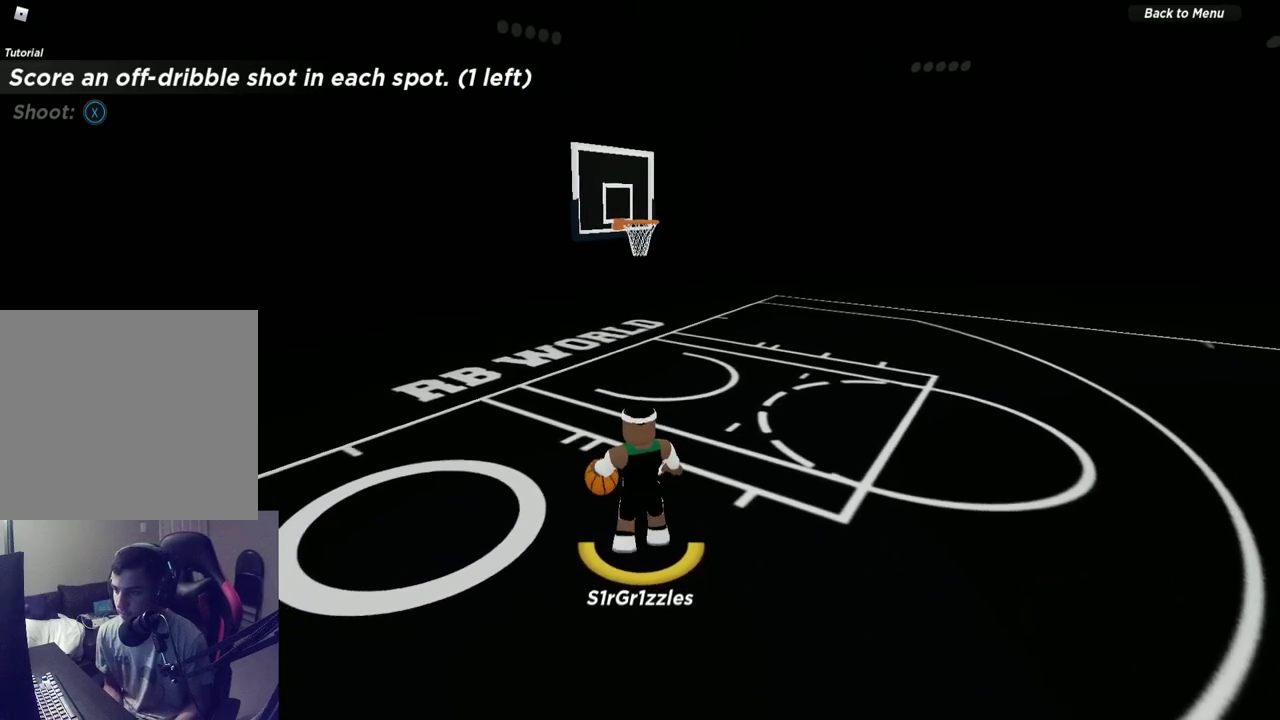
{"dt_ms": 400, "buttons": [], "left_stick": "center", "right_stick": "center", "events": []}
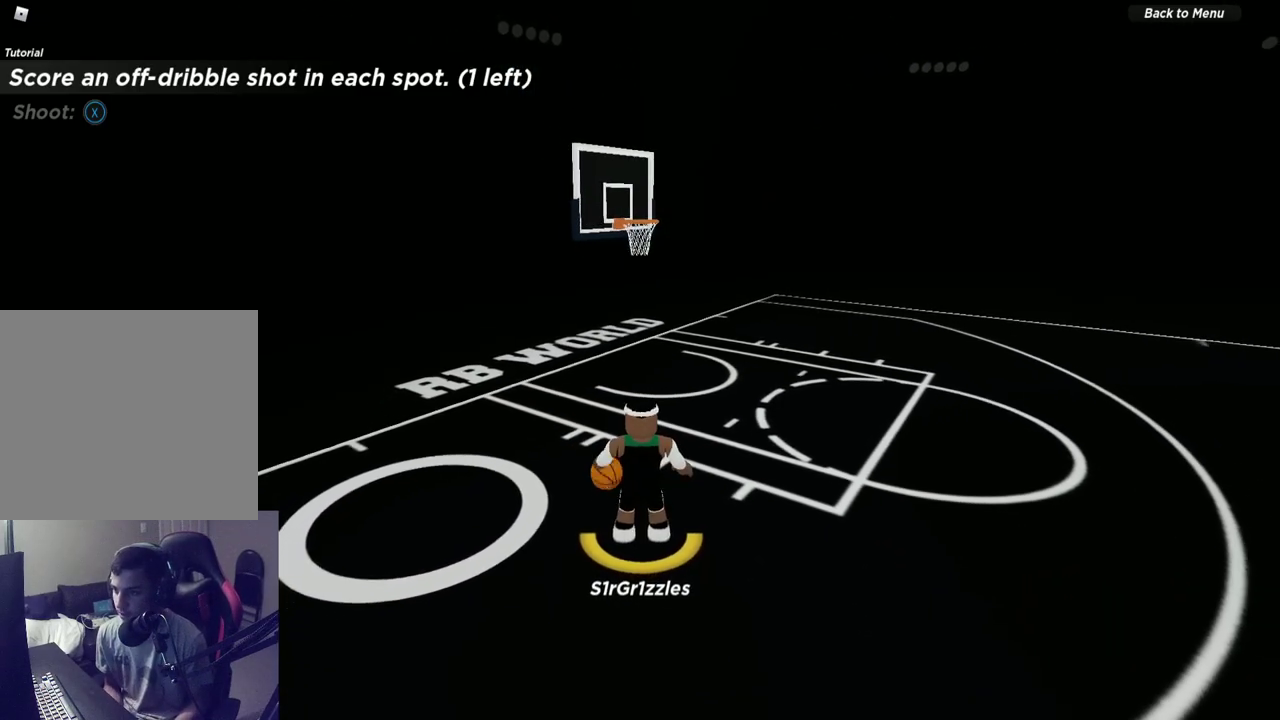
{"dt_ms": 500, "buttons": [], "left_stick": "left", "right_stick": "center", "events": [[33, "left_stick", "left"]]}
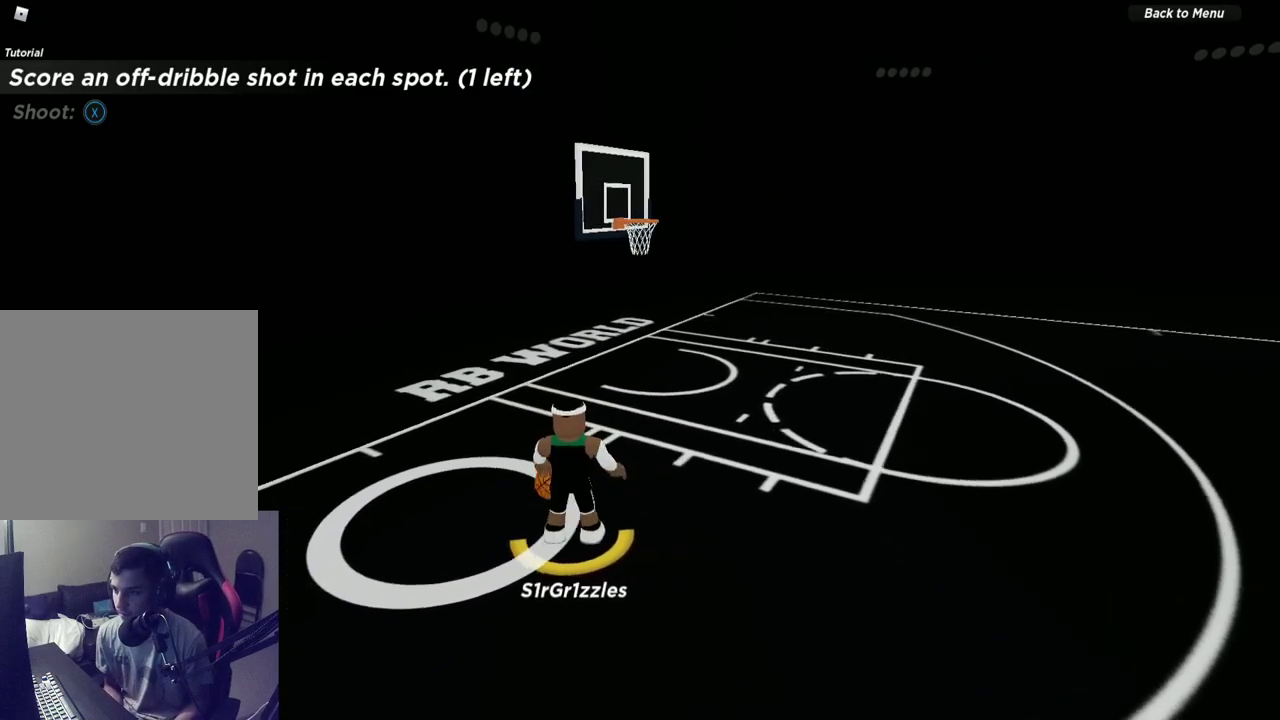
{"dt_ms": 500, "buttons": ["X"], "left_stick": "left", "right_stick": "center", "events": [[83, "X", "down"]]}
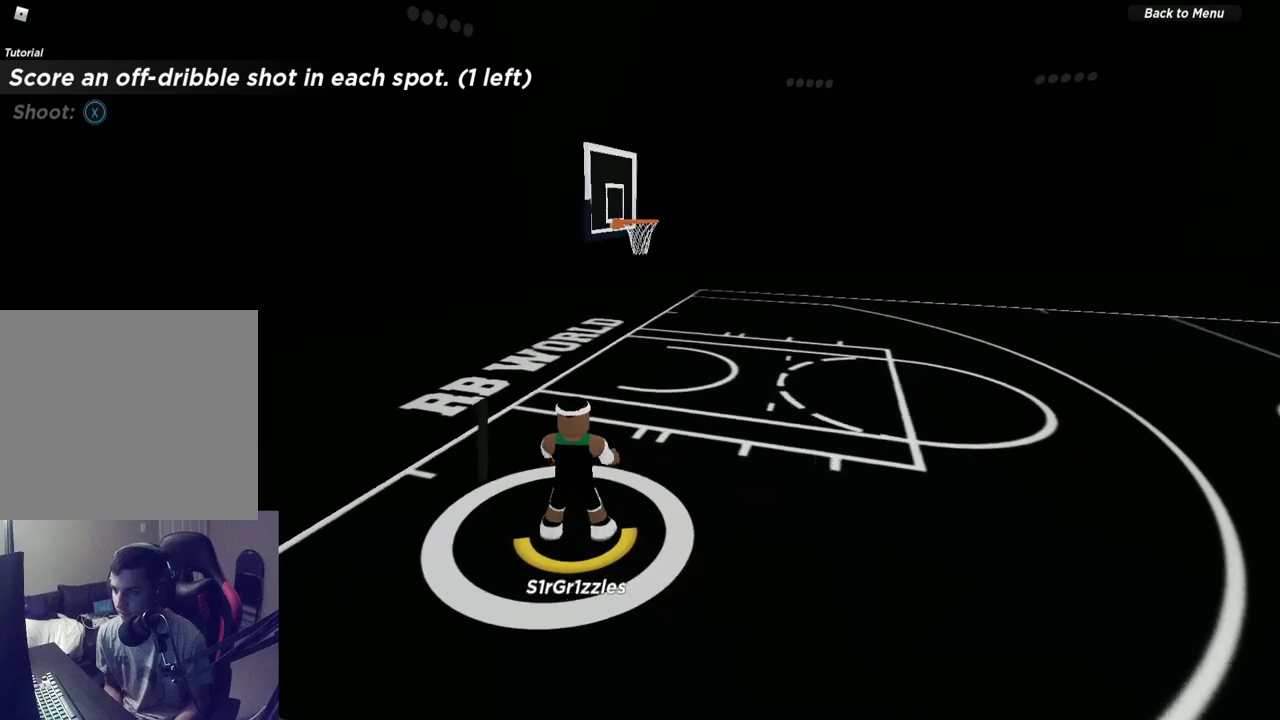
{"dt_ms": 500, "buttons": ["X"], "left_stick": "center", "right_stick": "center", "events": [[467, "left_stick", "center"]]}
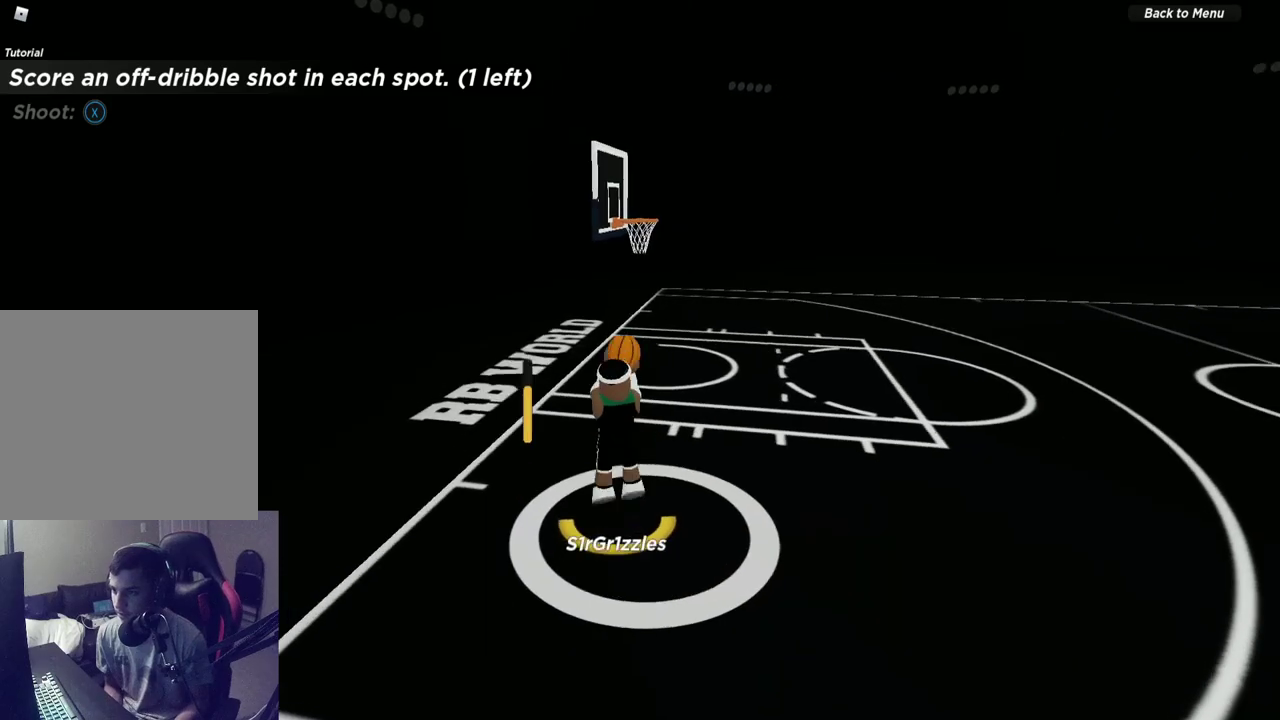
{"dt_ms": 500, "buttons": [], "left_stick": "center", "right_stick": "center", "events": [[17, "X", "up"], [317, "right_stick", "up"], [467, "right_stick", "center"]]}
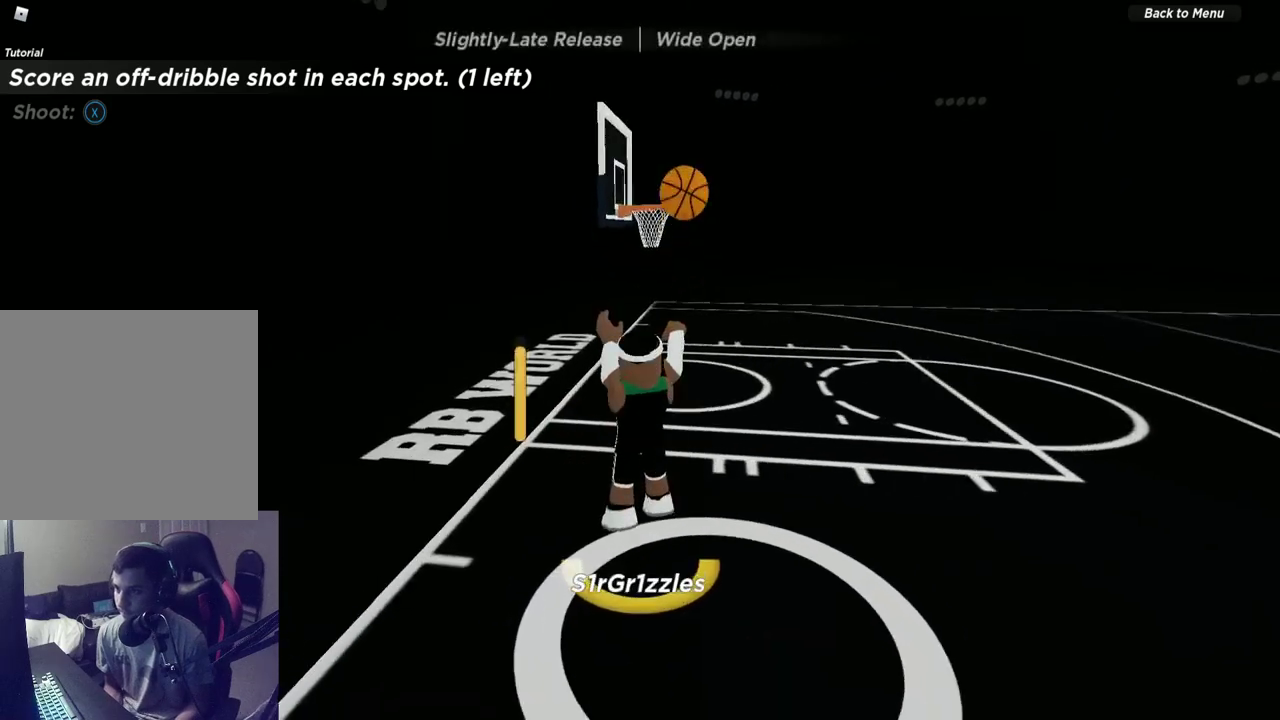
{"dt_ms": 500, "buttons": [], "left_stick": "center", "right_stick": "center", "events": [[150, "right_stick", "up"], [233, "right_stick", "center"]]}
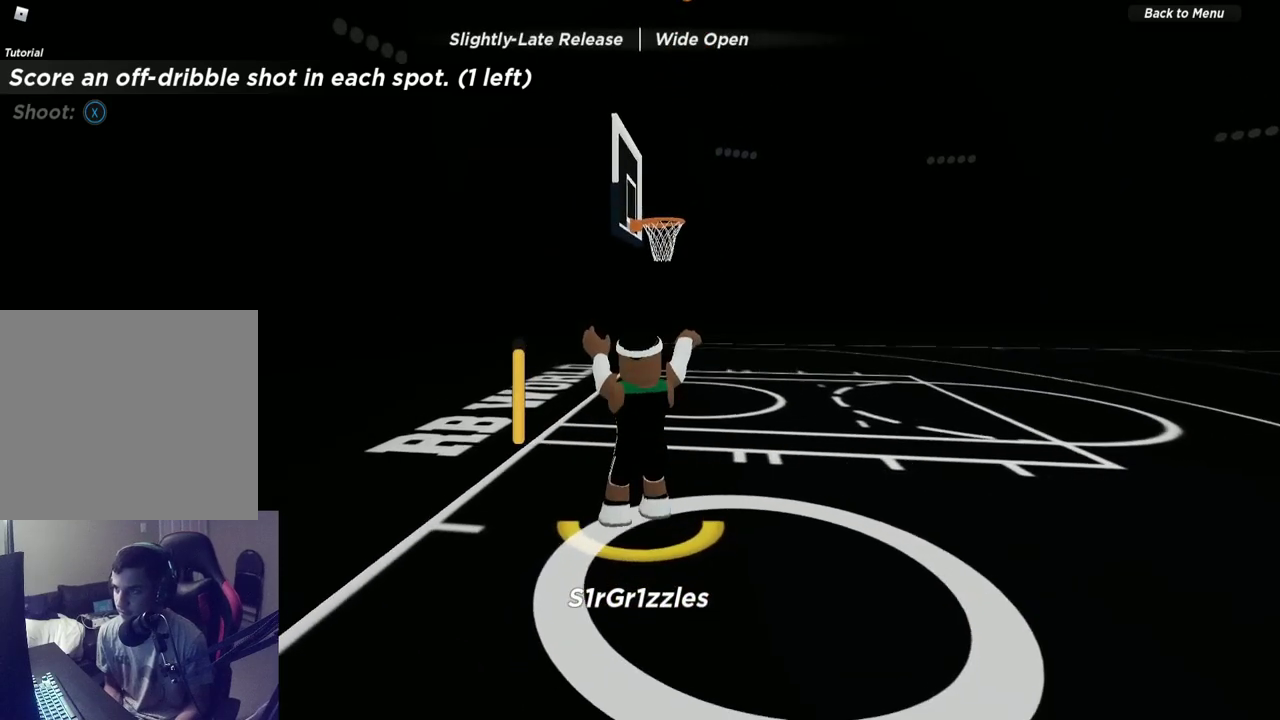
{"dt_ms": 600, "buttons": [], "left_stick": "up-right", "right_stick": "center", "events": [[283, "left_stick", "up-right"]]}